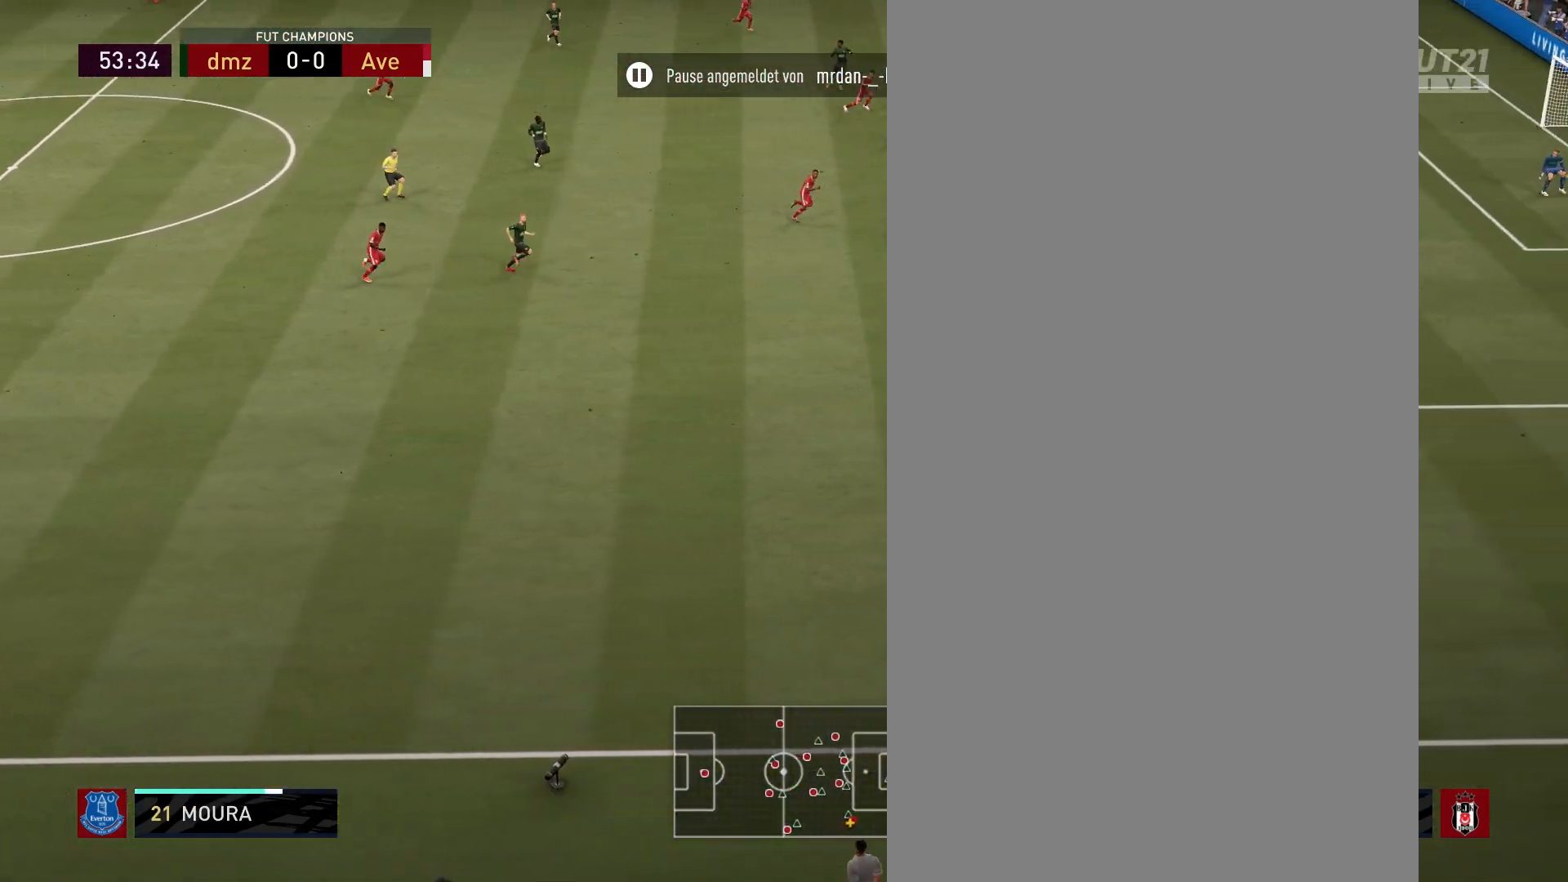
Gameplay with a controller (PlayStation layout); each line is a JSON object with the inputs held at the frame after it. "events" lists button and stick changes between this image and that frame as [ms after this image, input, new state], when the widget could be followed in between. Not read: R1.
{"buttons": ["R2"], "left_stick": "right", "right_stick": "center", "events": []}
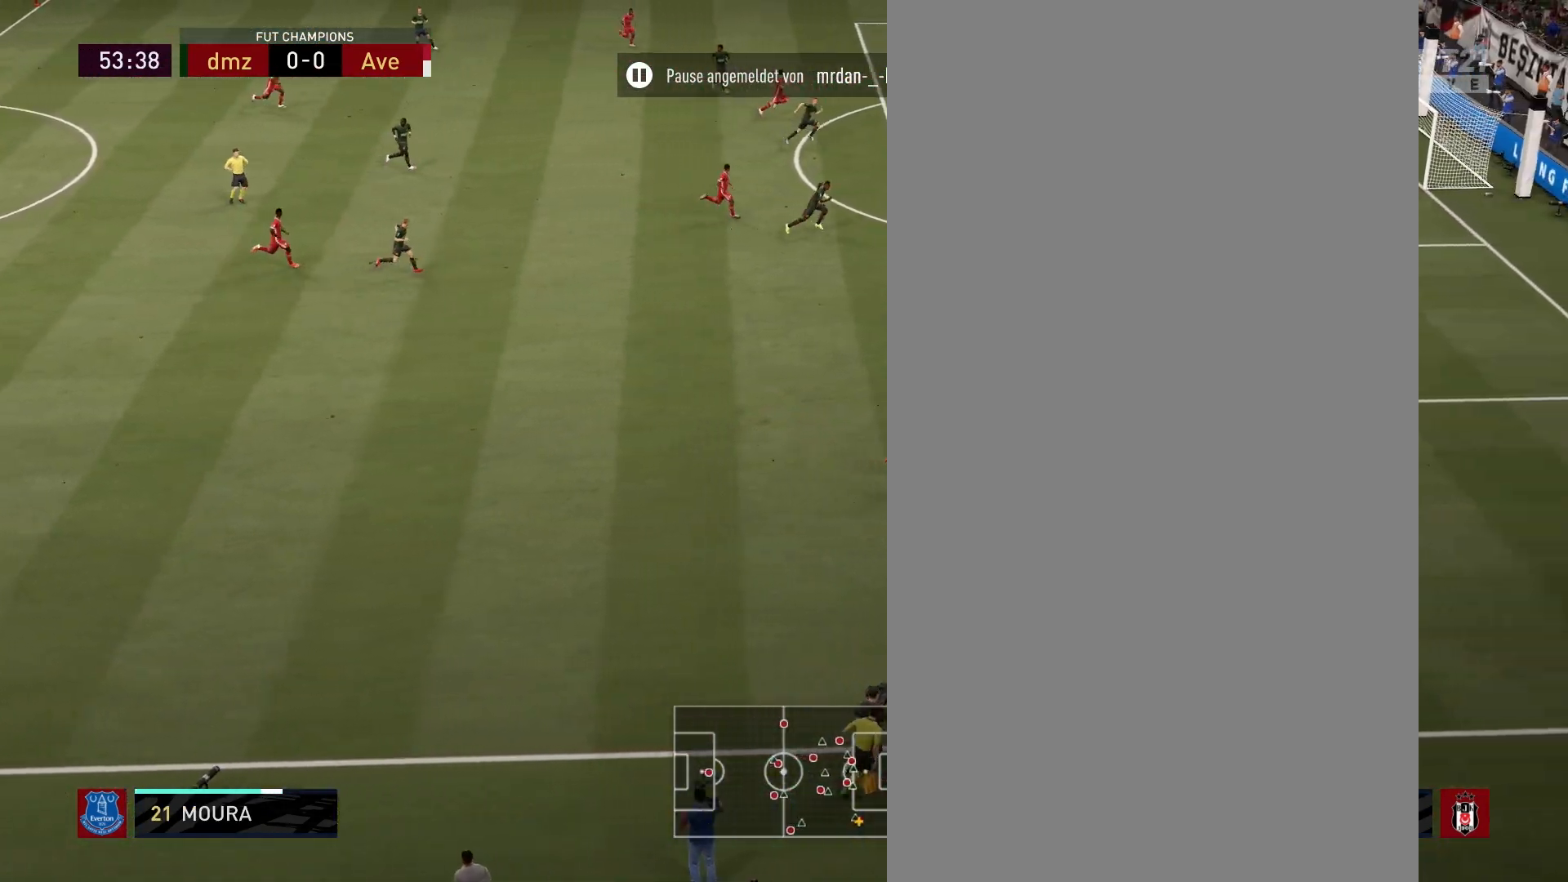
{"buttons": ["R2"], "left_stick": "right", "right_stick": "center", "events": []}
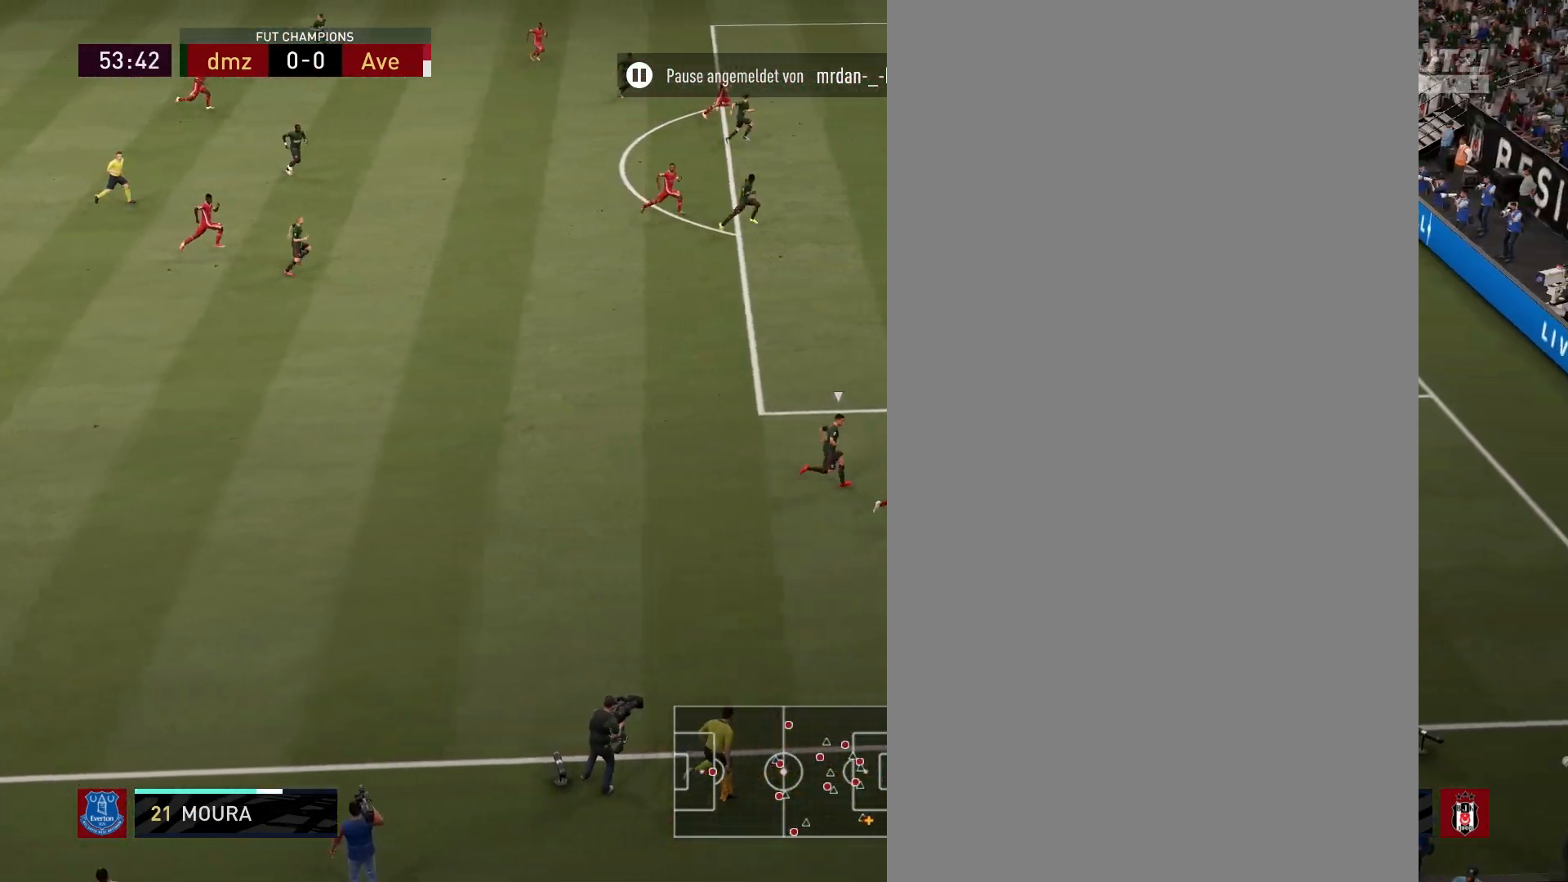
{"buttons": [], "left_stick": "up-right", "right_stick": "center", "events": [[133, "R2", "up"], [267, "right_stick", "right"], [467, "left_stick", "up-right"], [467, "right_stick", "center"]]}
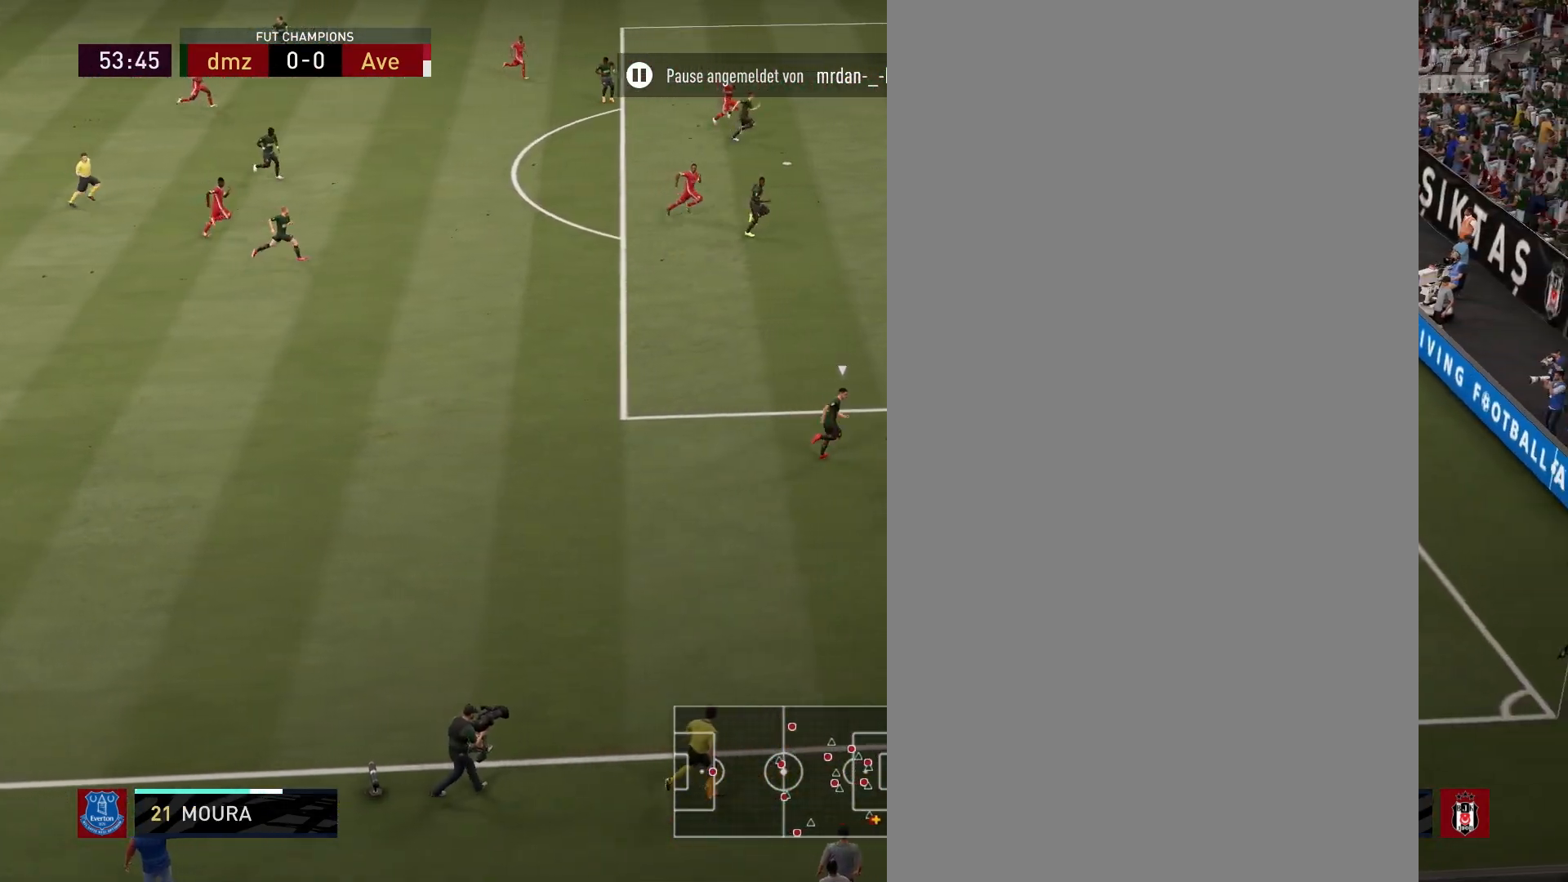
{"buttons": [], "left_stick": "up-right", "right_stick": "center", "events": []}
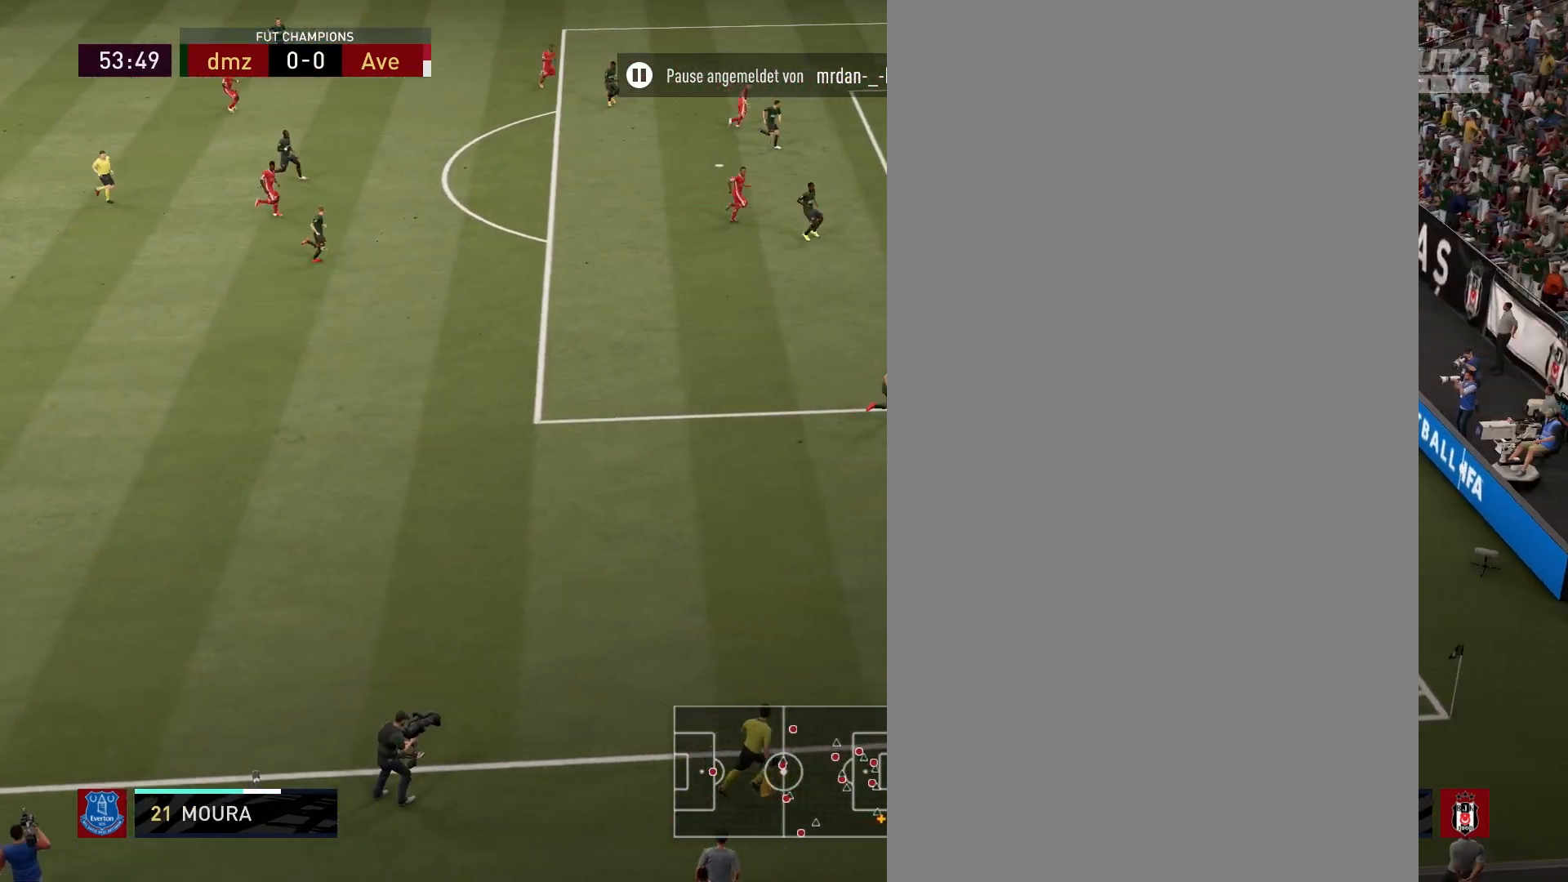
{"buttons": ["L1"], "left_stick": "down", "right_stick": "center", "events": [[283, "left_stick", "down"], [300, "L1", "down"]]}
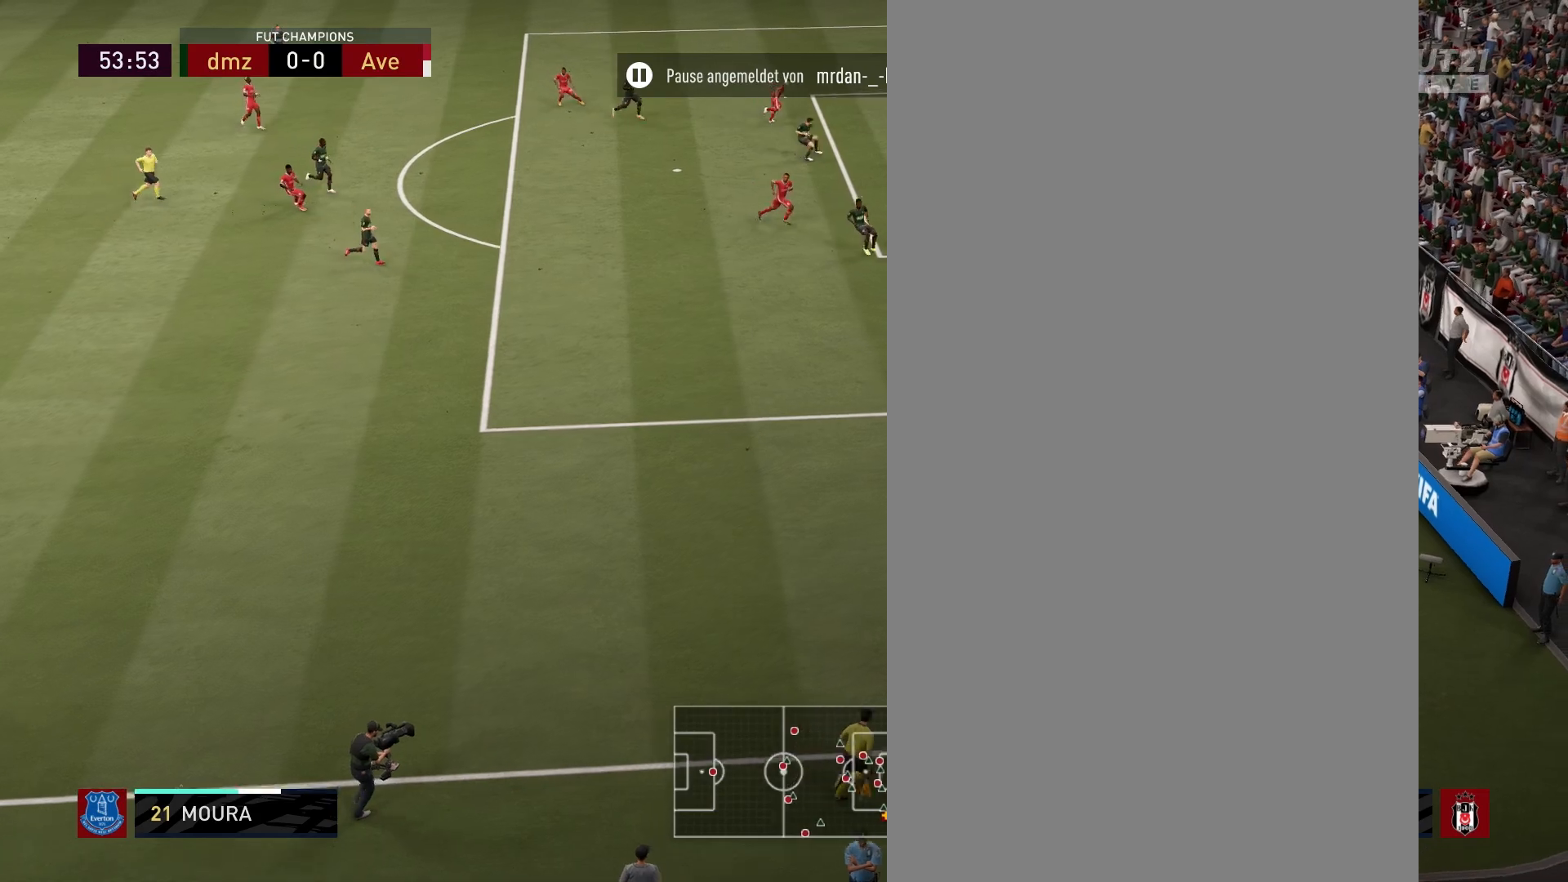
{"buttons": [], "left_stick": "up", "right_stick": "center", "events": [[167, "L1", "up"], [333, "left_stick", "up"]]}
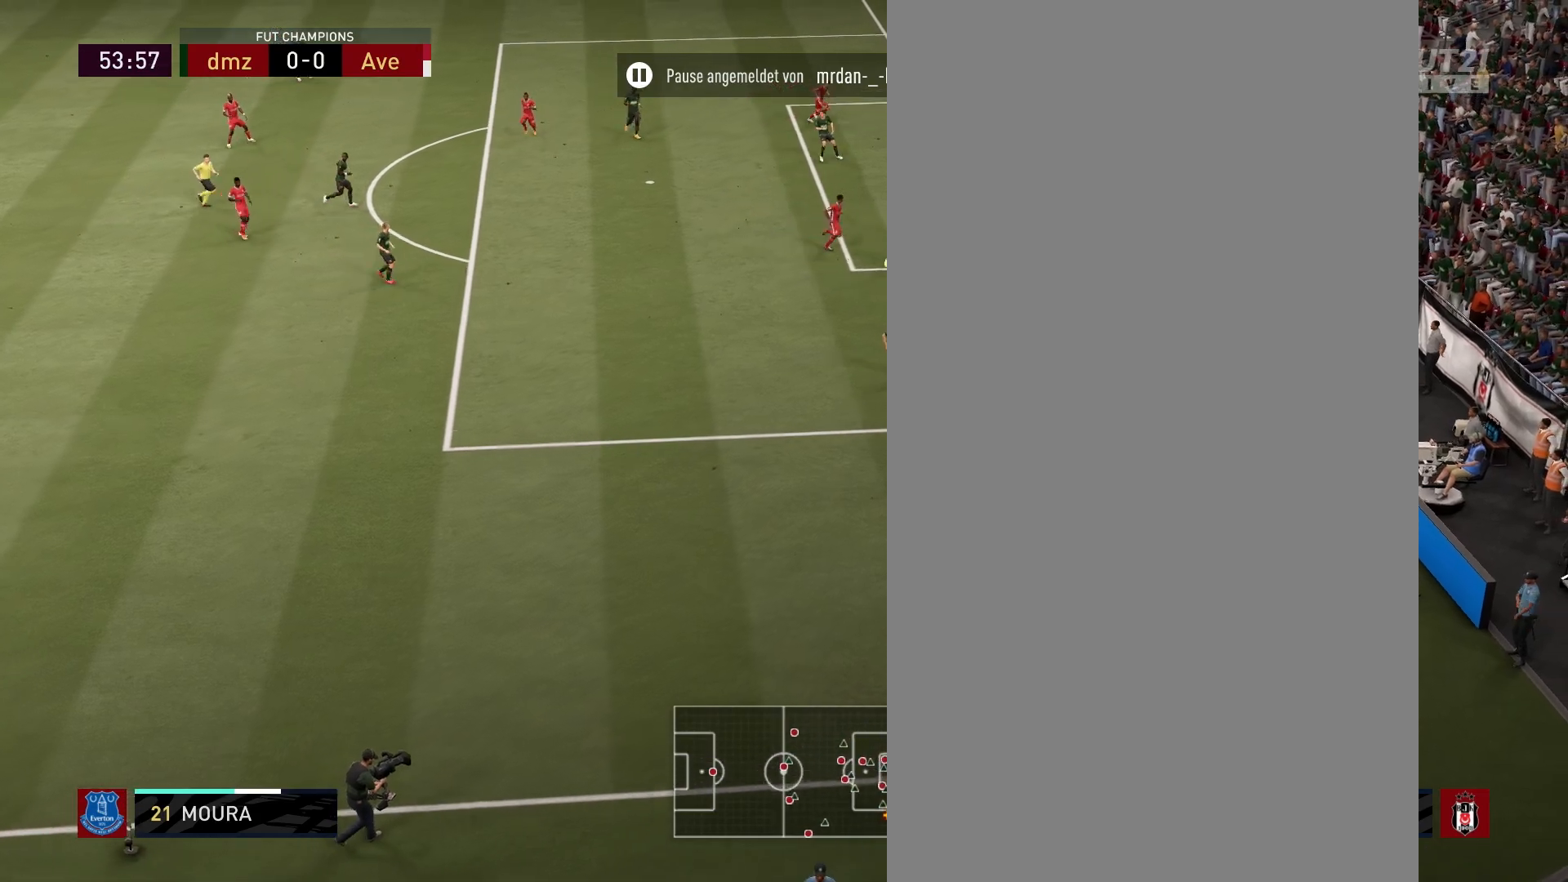
{"buttons": [], "left_stick": "down", "right_stick": "center", "events": [[317, "left_stick", "down"]]}
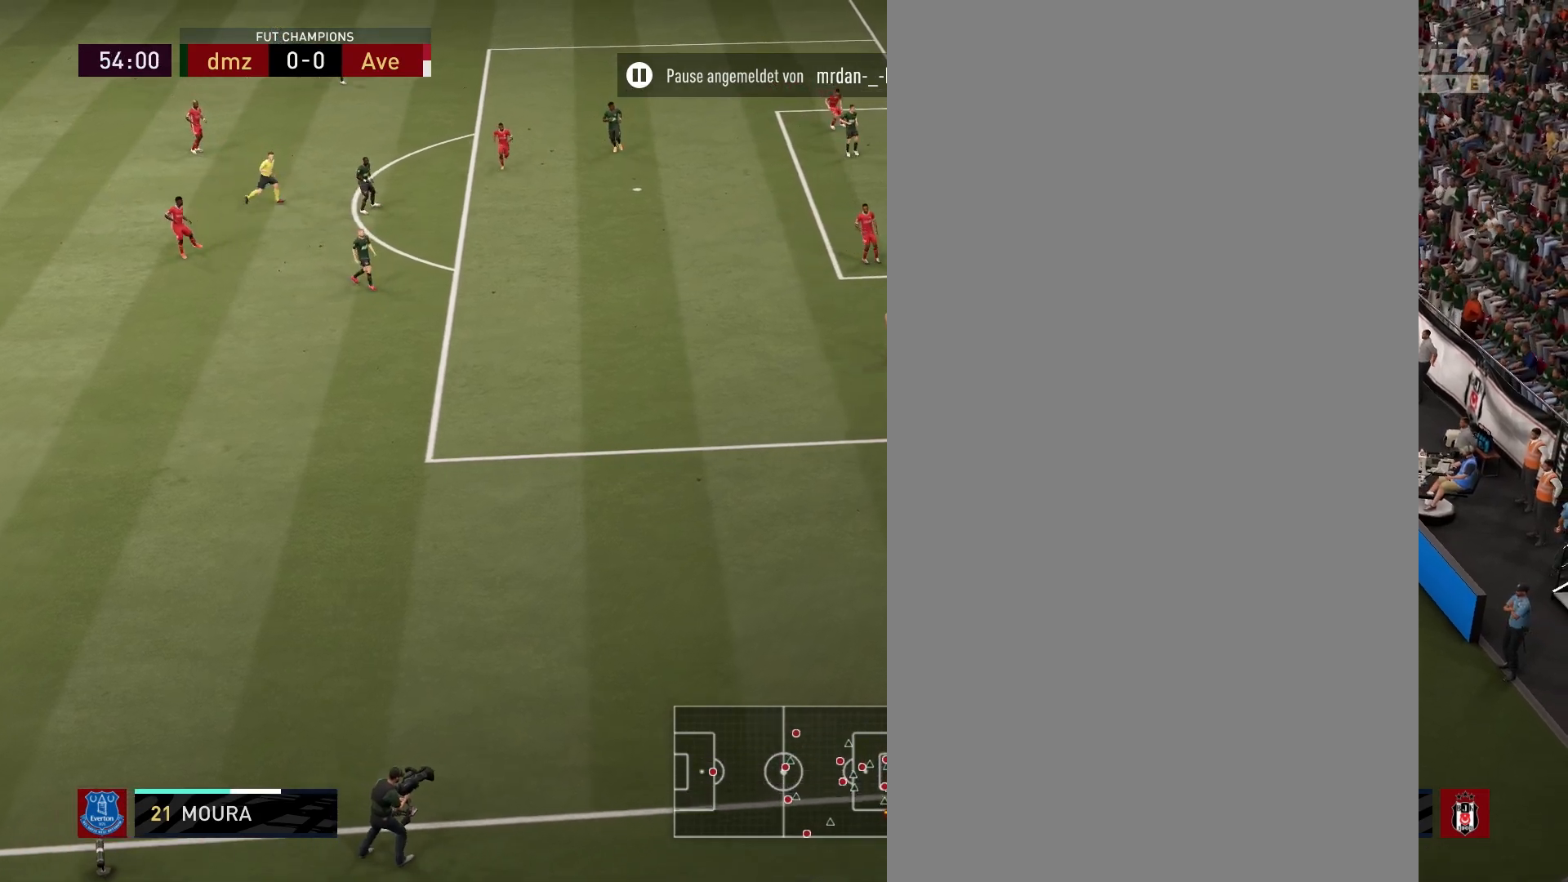
{"buttons": [], "left_stick": "left", "right_stick": "center", "events": [[150, "left_stick", "left"]]}
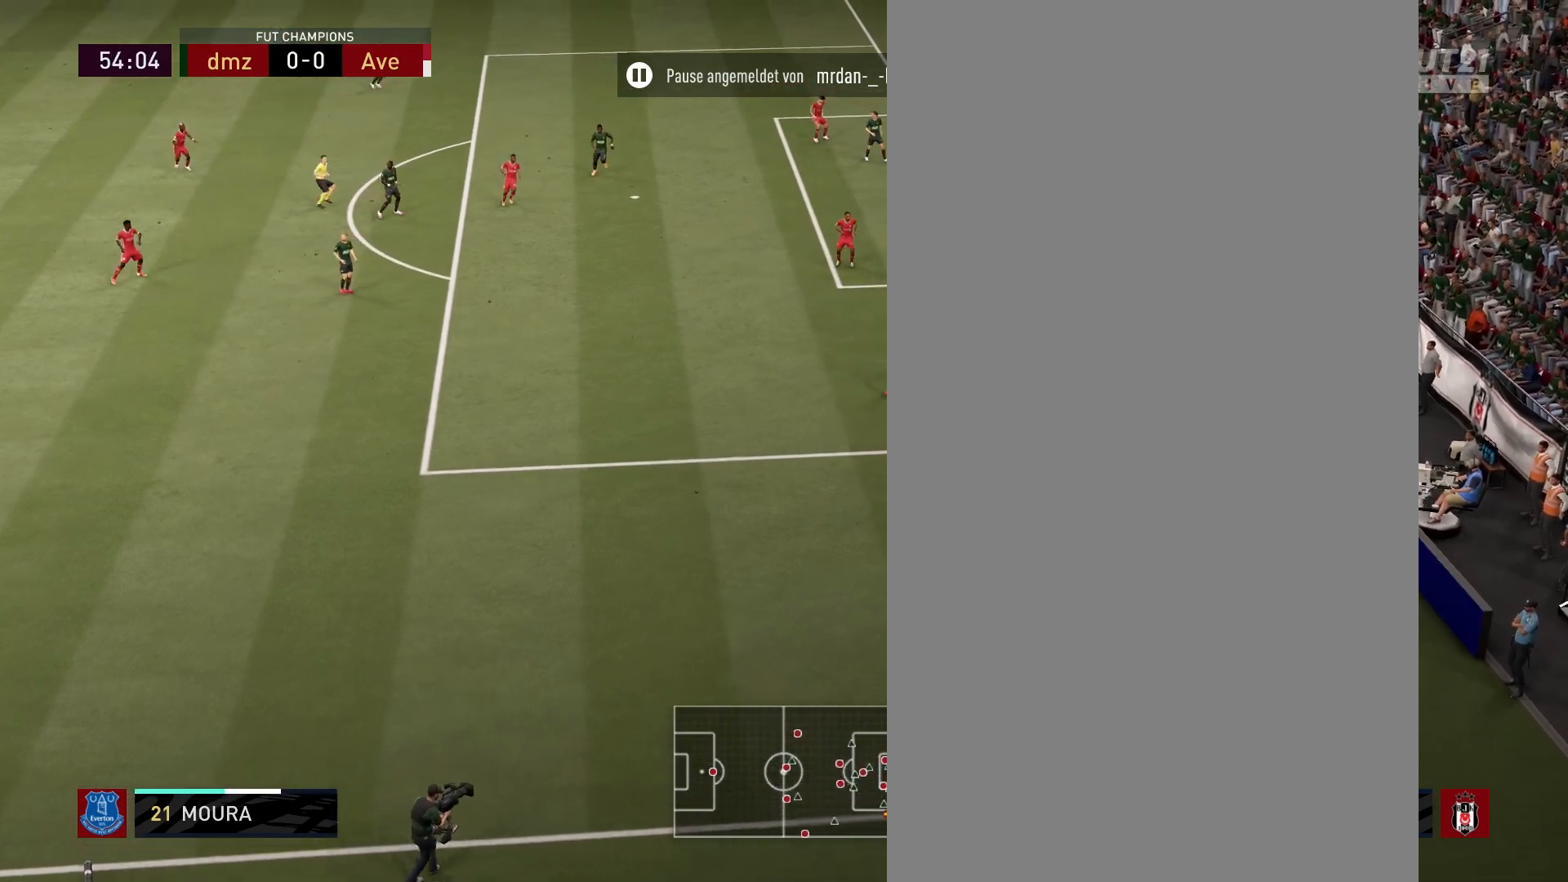
{"buttons": [], "left_stick": "down-left", "right_stick": "center", "events": [[133, "L1", "down"], [133, "left_stick", "down-right"], [217, "left_stick", "right"], [350, "L1", "up"], [467, "left_stick", "down-left"]]}
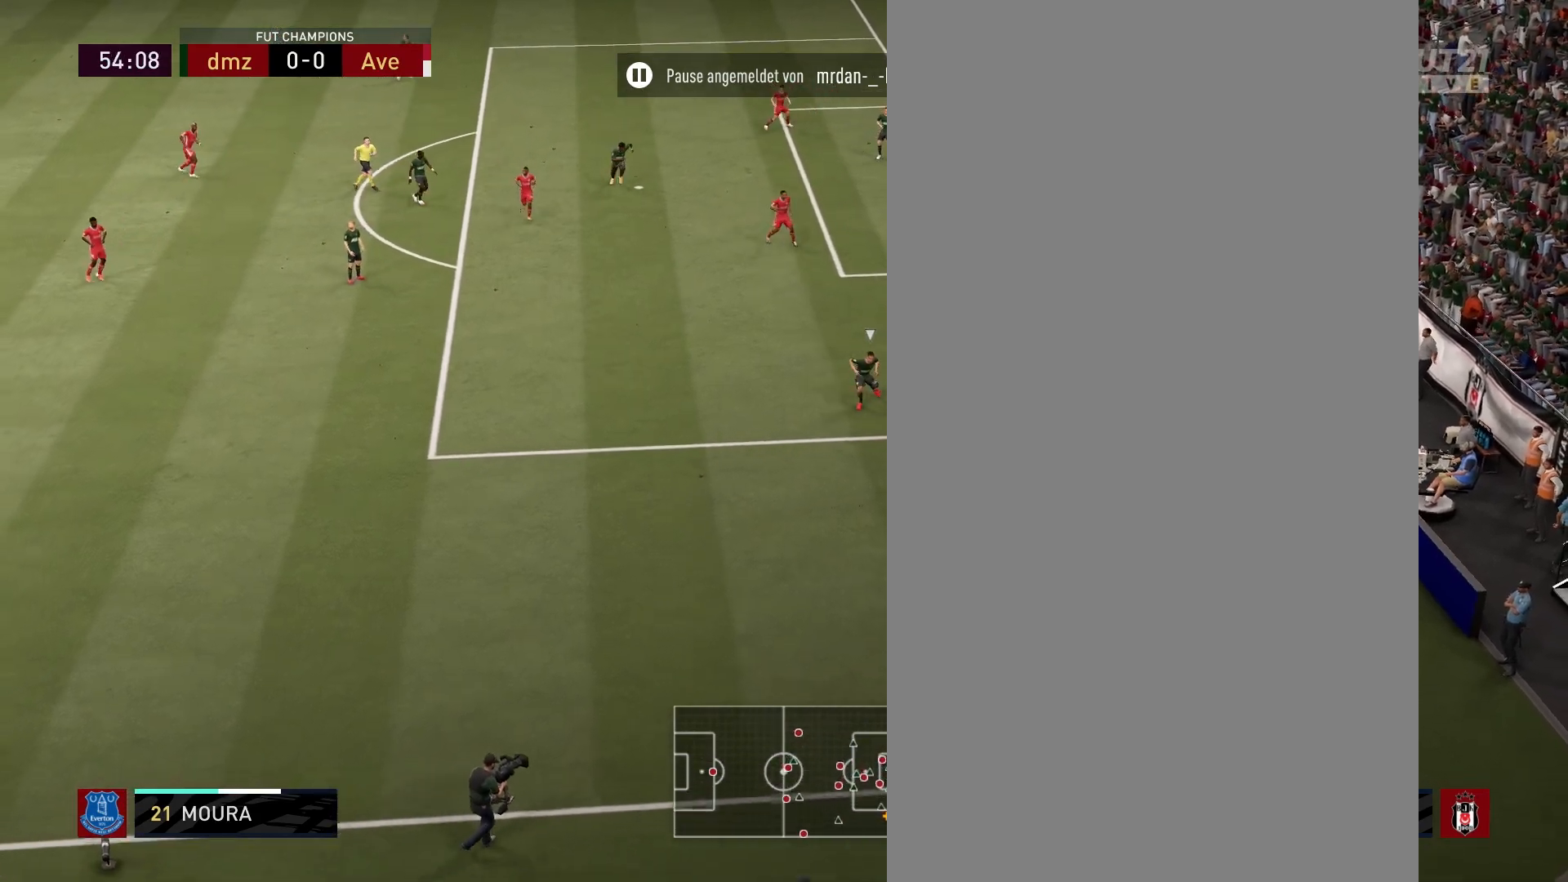
{"buttons": ["R2"], "left_stick": "left", "right_stick": "center", "events": [[150, "left_stick", "left"], [200, "R2", "down"]]}
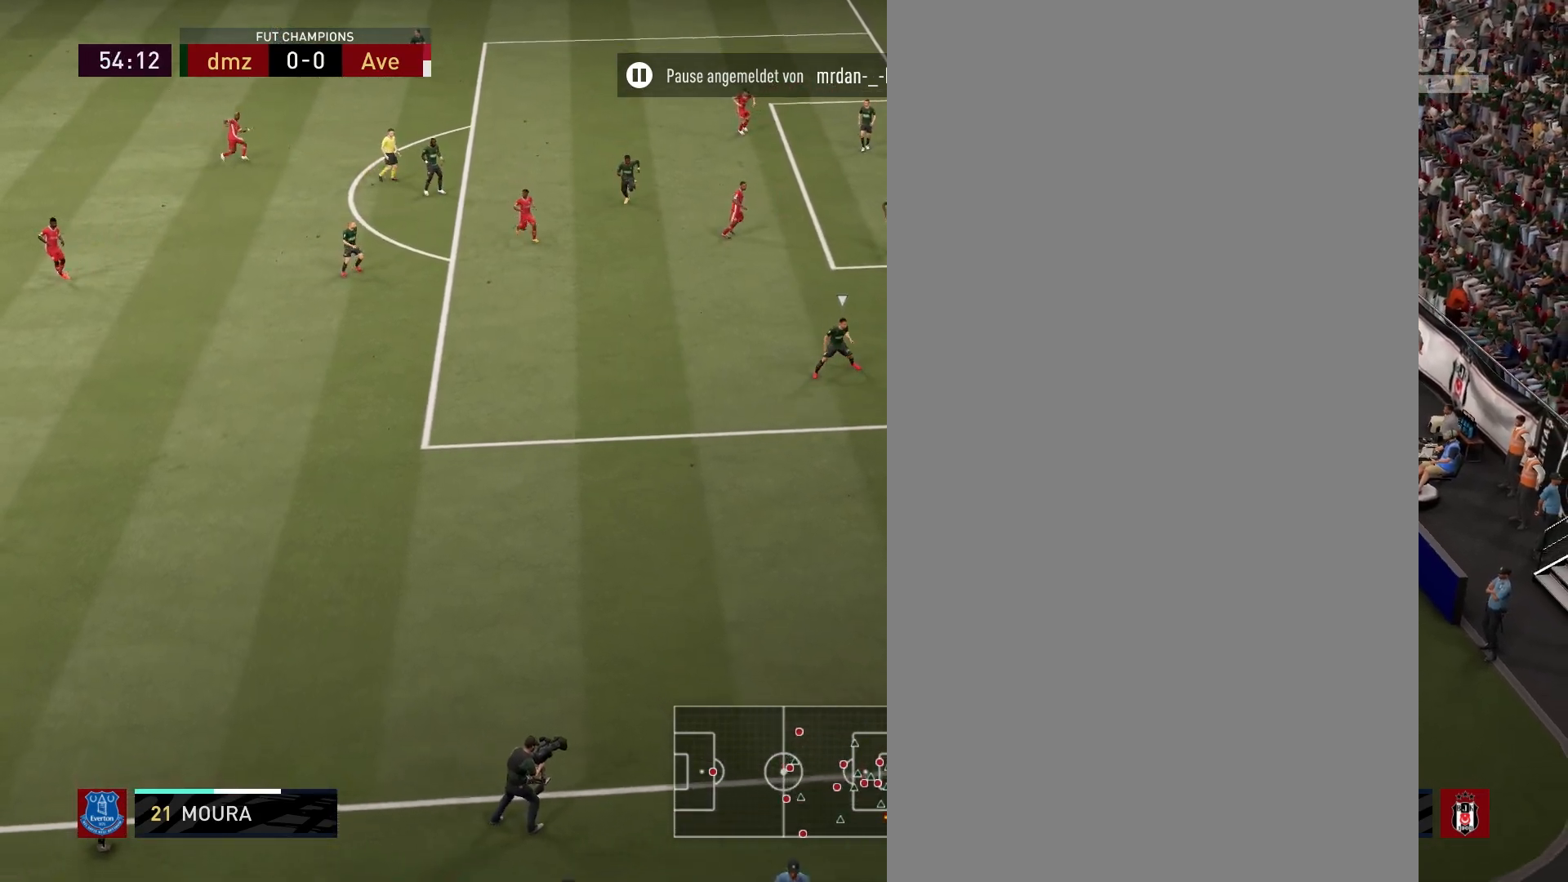
{"buttons": ["R2"], "left_stick": "left", "right_stick": "center", "events": []}
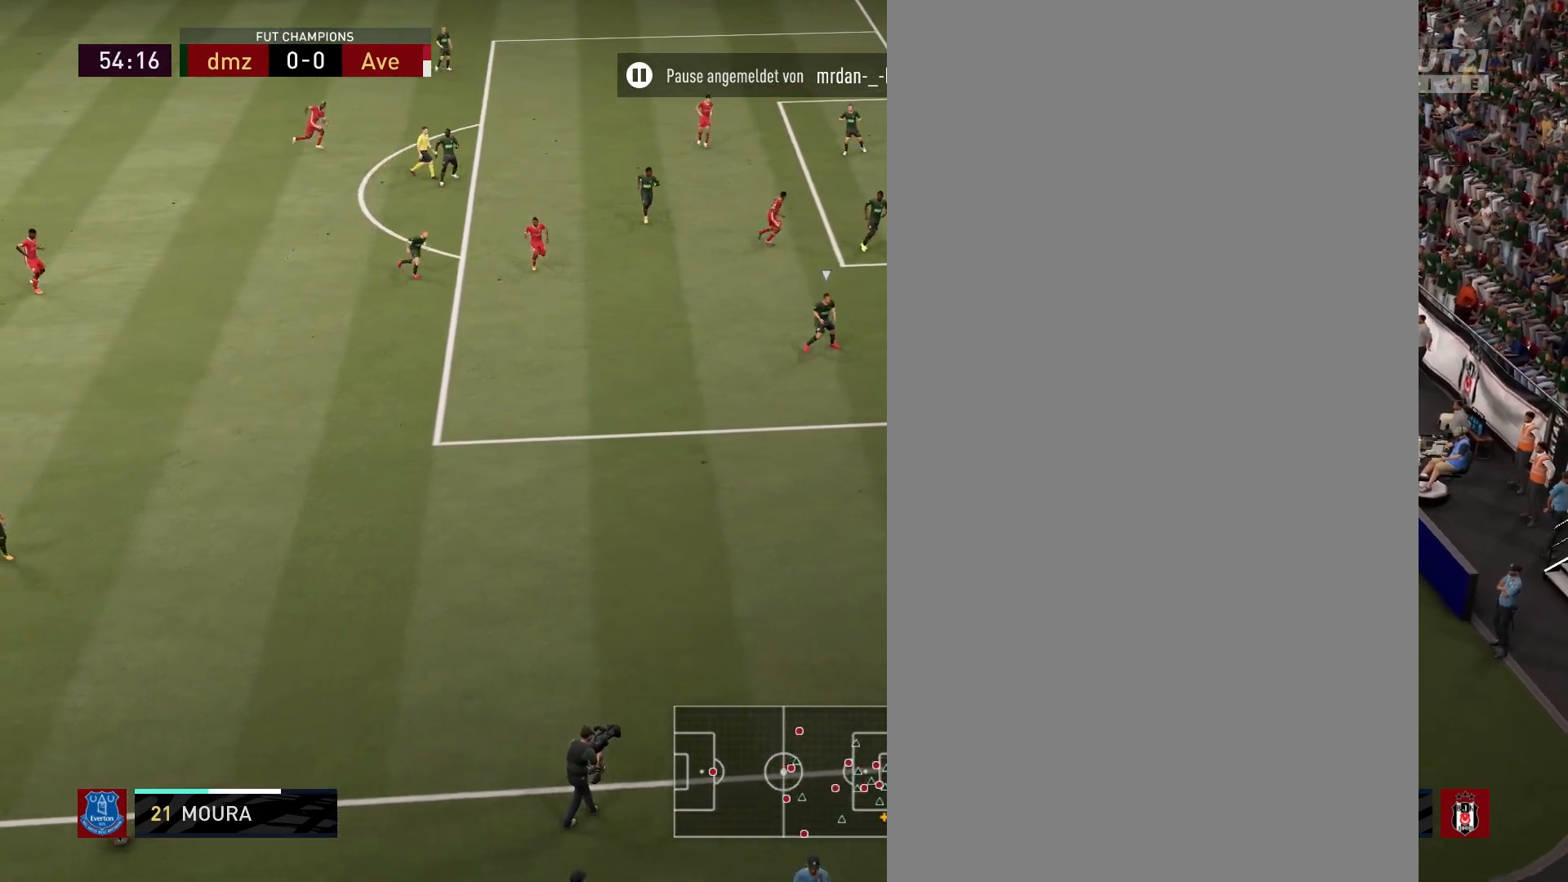
{"buttons": [], "left_stick": "center", "right_stick": "center", "events": [[33, "R2", "up"], [50, "left_stick", "center"], [67, "SQUARE", "down"], [183, "CROSS", "down"], [217, "SQUARE", "up"], [267, "CROSS", "up"]]}
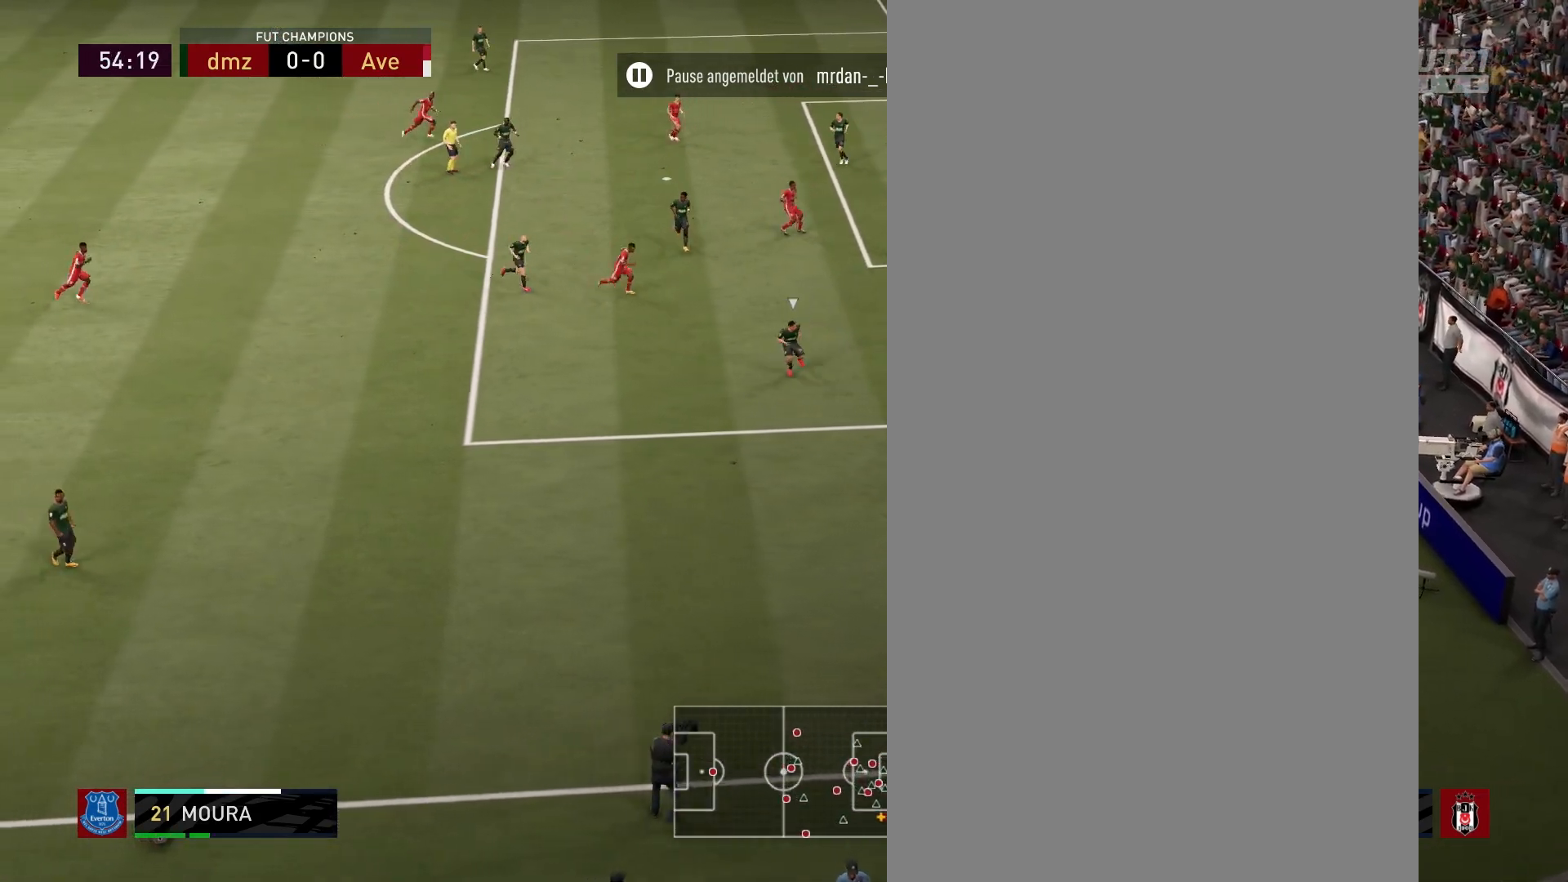
{"buttons": [], "left_stick": "left", "right_stick": "center", "events": [[217, "SQUARE", "down"], [217, "left_stick", "left"], [283, "CROSS", "down"], [367, "SQUARE", "up"], [433, "CROSS", "up"]]}
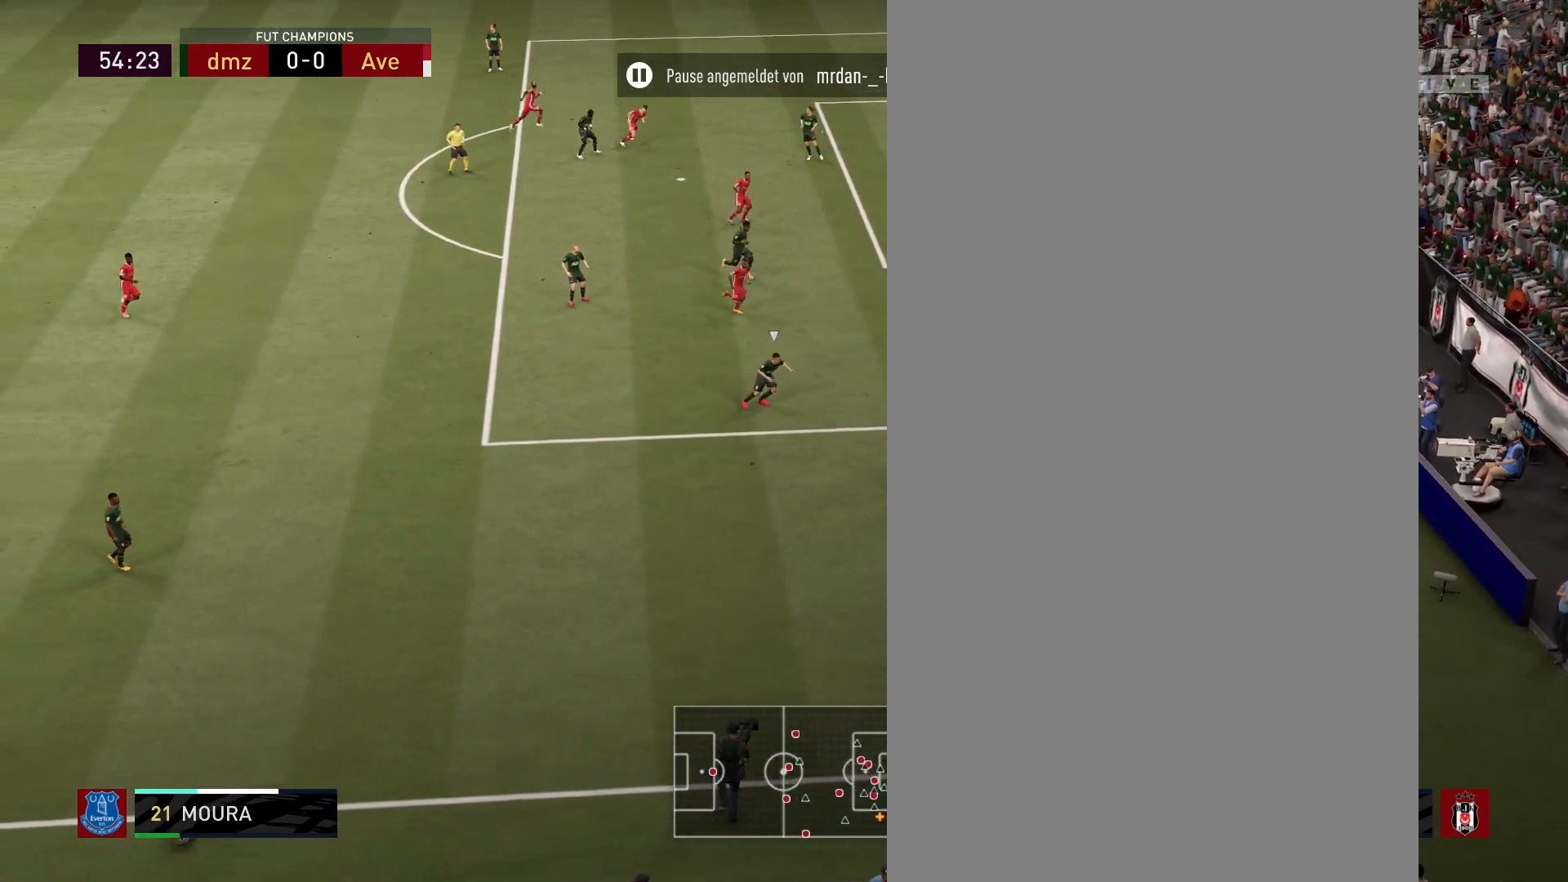
{"buttons": [], "left_stick": "up-left", "right_stick": "center", "events": [[233, "CROSS", "down"], [250, "left_stick", "up-left"], [400, "CROSS", "up"]]}
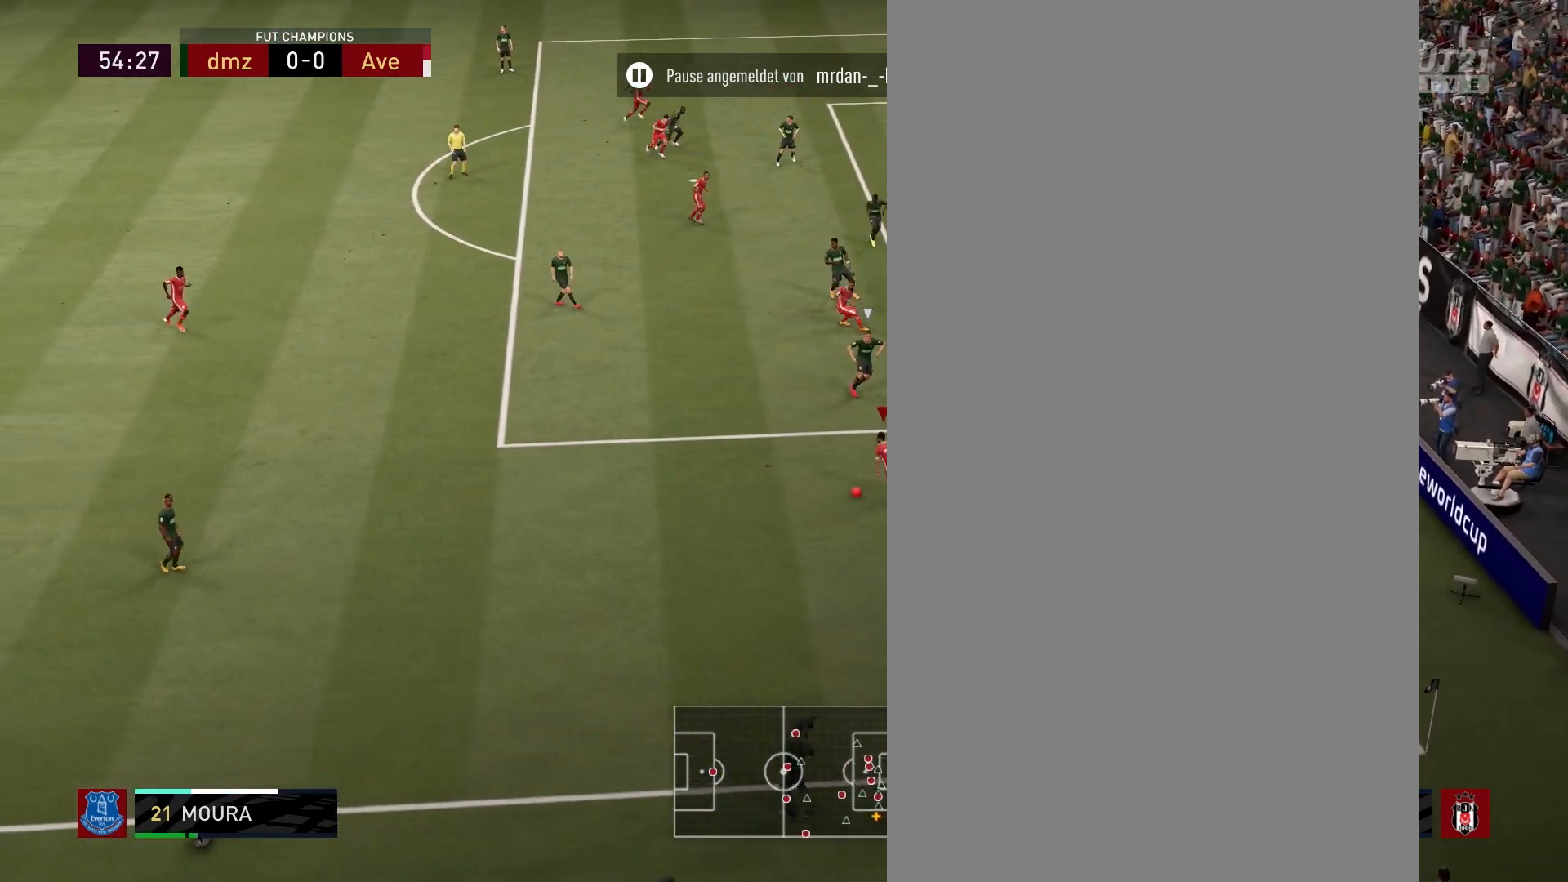
{"buttons": [], "left_stick": "center", "right_stick": "center", "events": [[217, "left_stick", "center"]]}
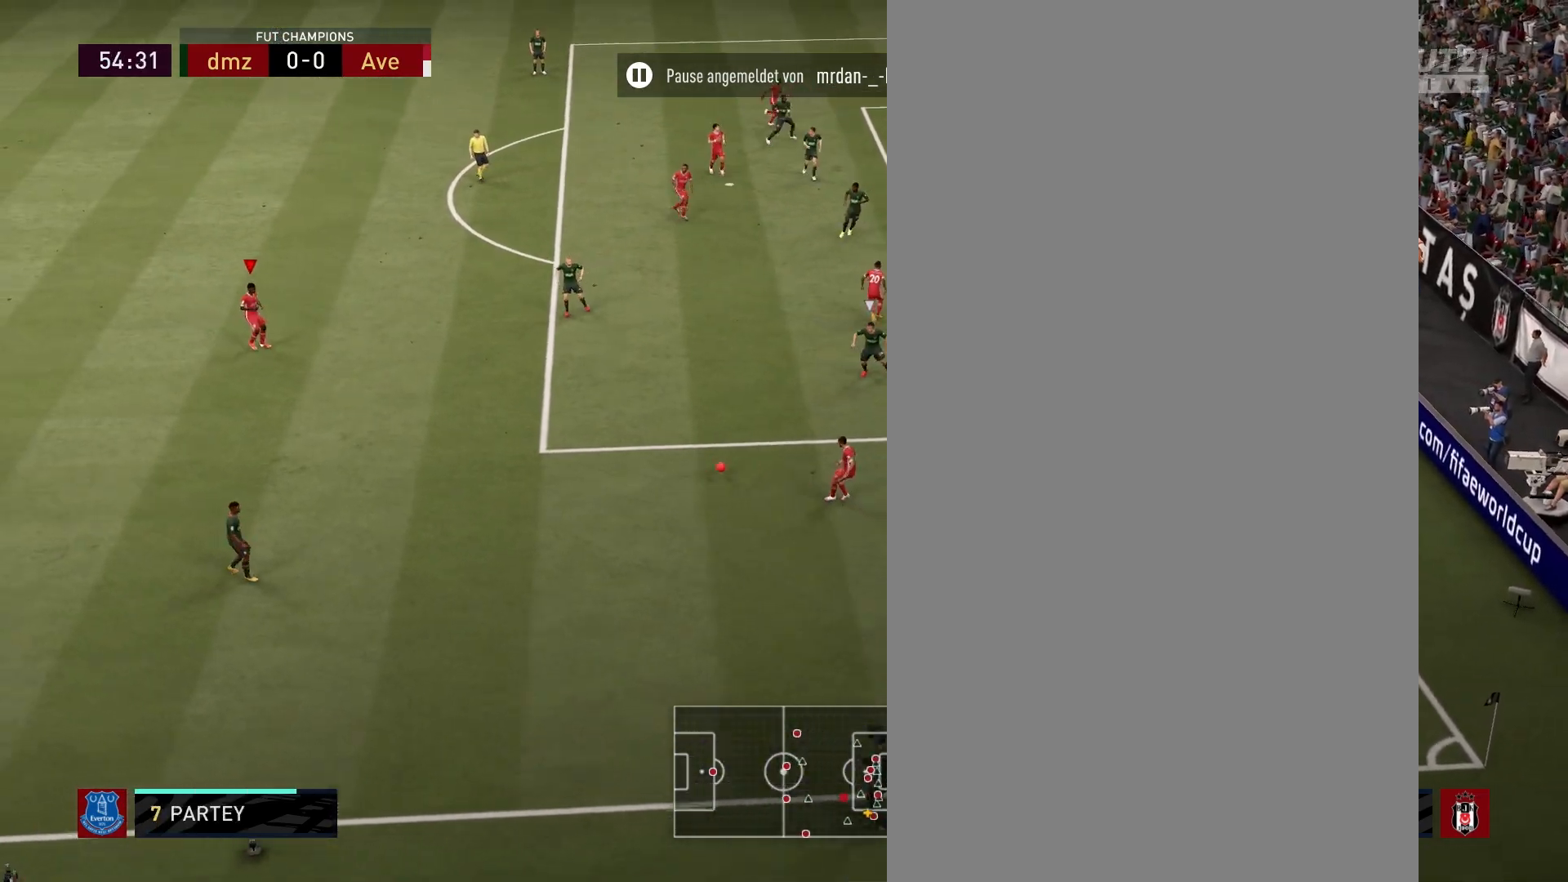
{"buttons": [], "left_stick": "center", "right_stick": "center", "events": []}
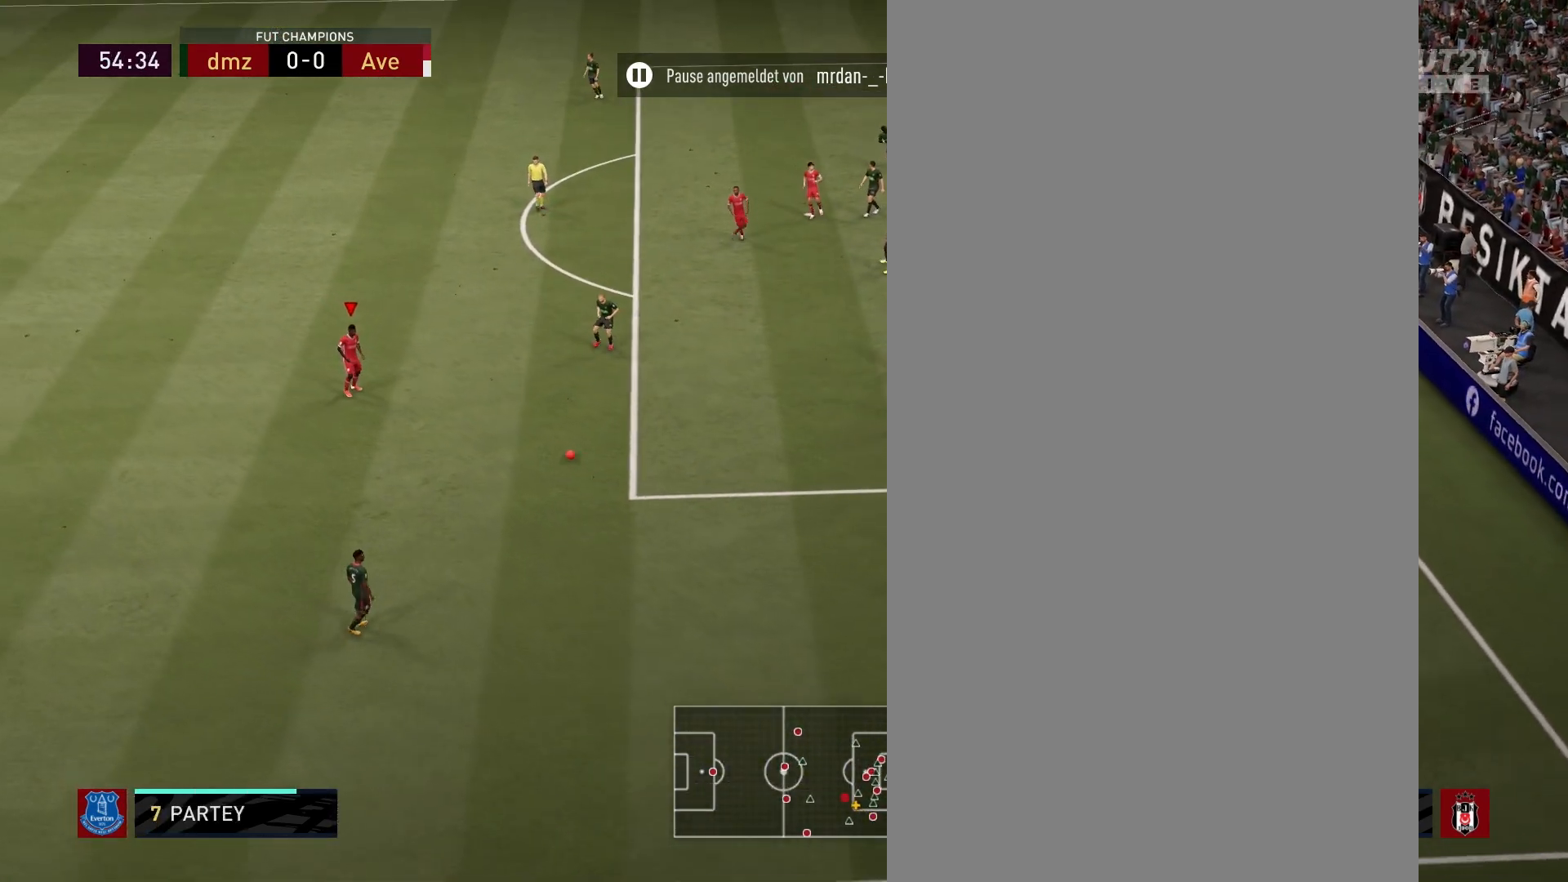
{"buttons": [], "left_stick": "left", "right_stick": "center", "events": [[183, "left_stick", "left"]]}